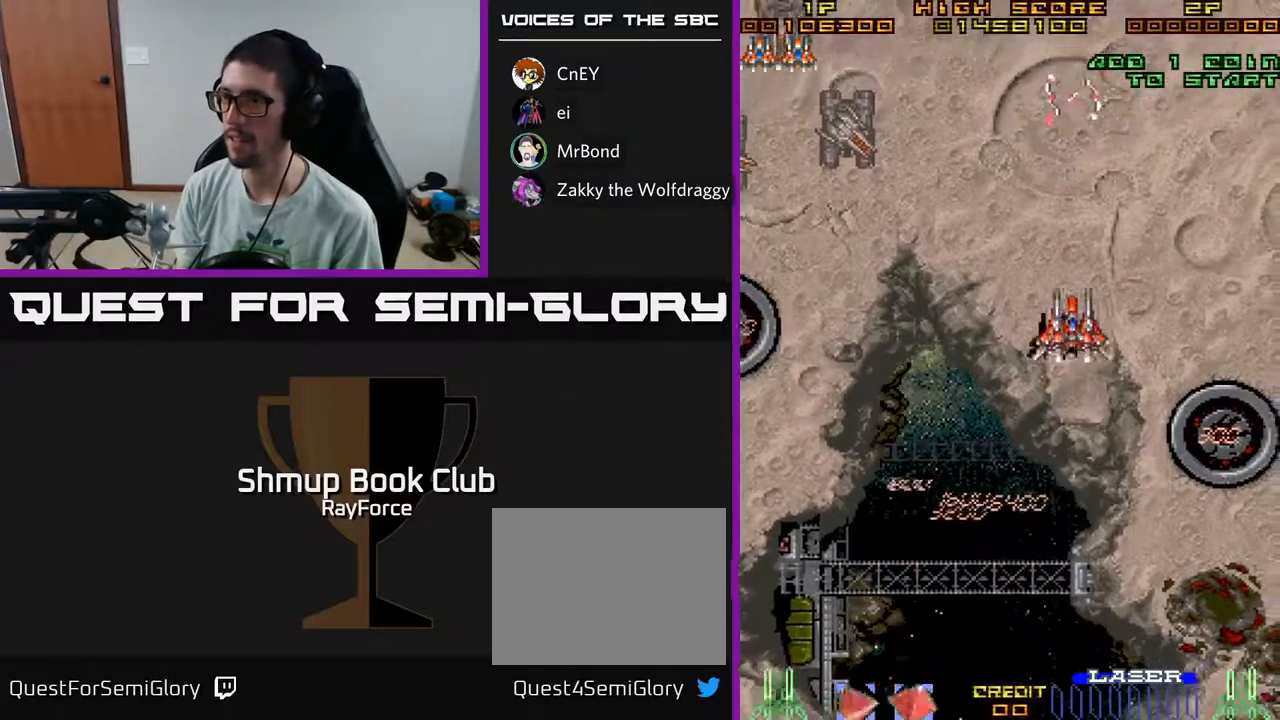
Gameplay with a controller (Xbox layout); each line is a JSON object with the inputs held at the frame after it. "events" lists button and stick changes between this image and that frame as [ms after this image, input, new state], when the widget could be followed in between. Not read: GUIDE.
{"buttons": ["DPAD_DOWN", "DPAD_LEFT"], "left_stick": "center", "right_stick": "center", "events": []}
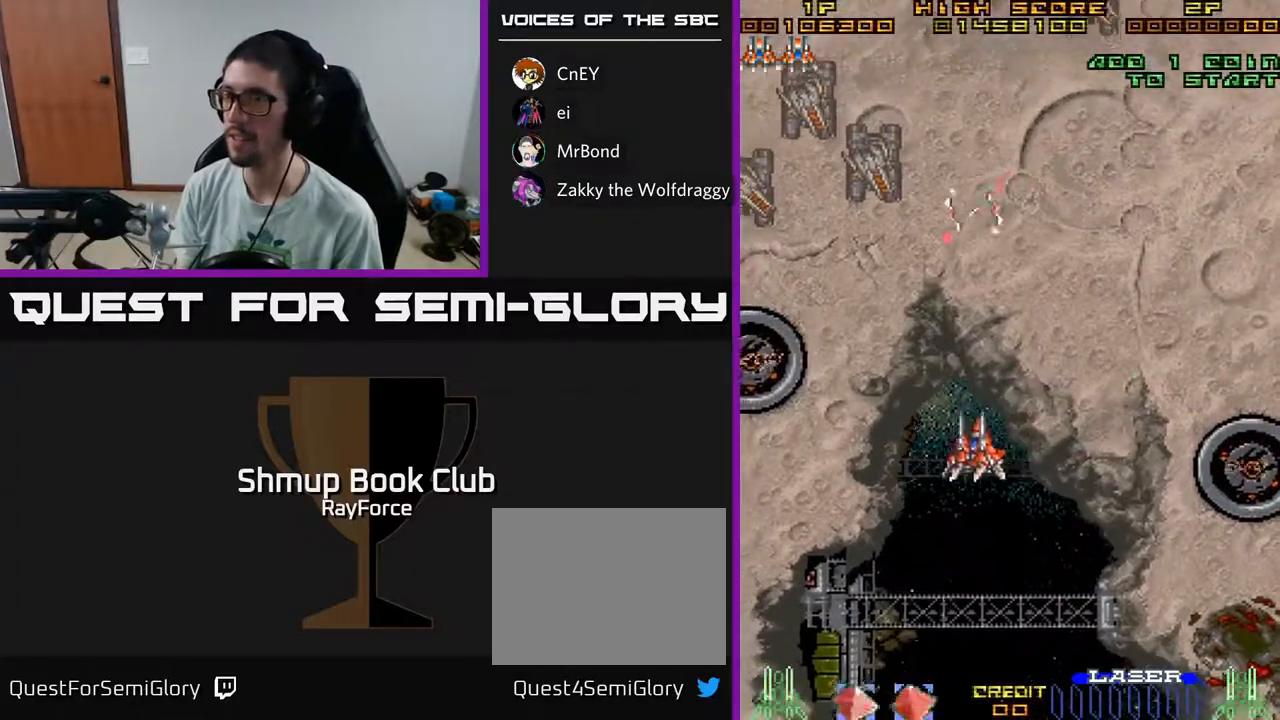
{"buttons": ["DPAD_LEFT"], "left_stick": "center", "right_stick": "center", "events": [[117, "DPAD_DOWN", "up"]]}
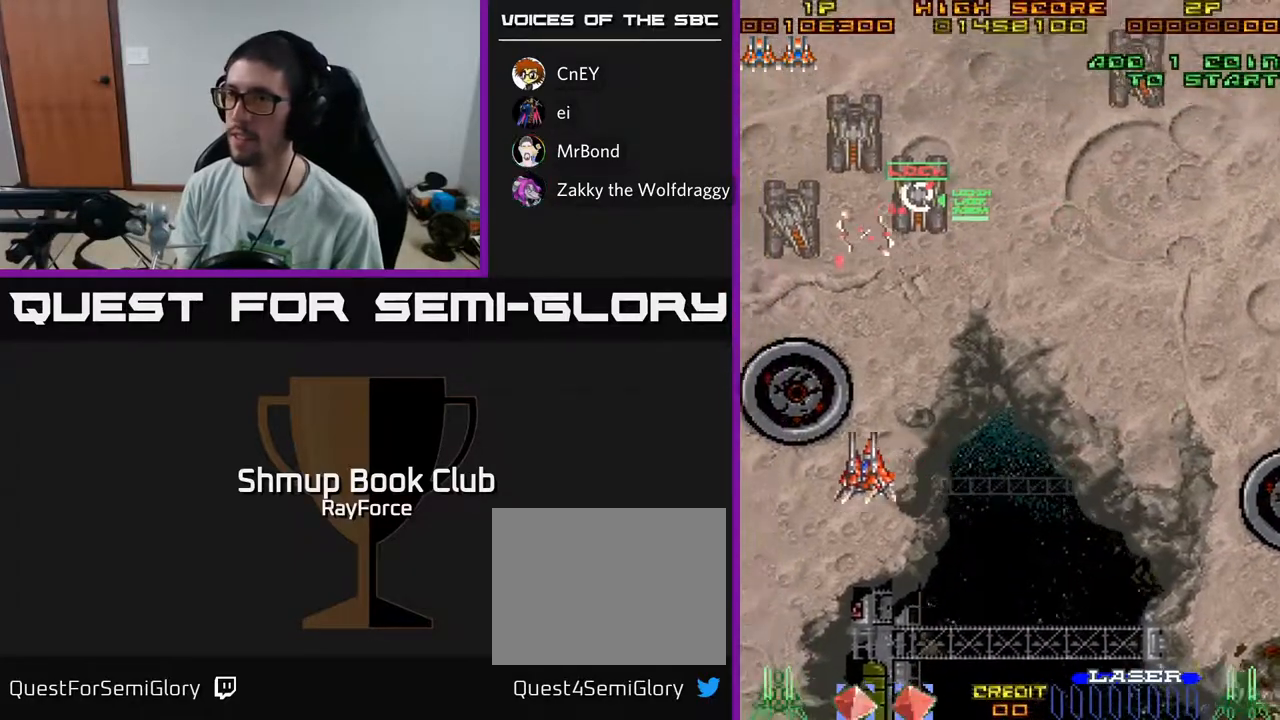
{"buttons": ["DPAD_RIGHT"], "left_stick": "center", "right_stick": "center", "events": [[167, "DPAD_UP", "down"], [200, "DPAD_LEFT", "up"], [267, "DPAD_RIGHT", "down"], [417, "DPAD_UP", "up"]]}
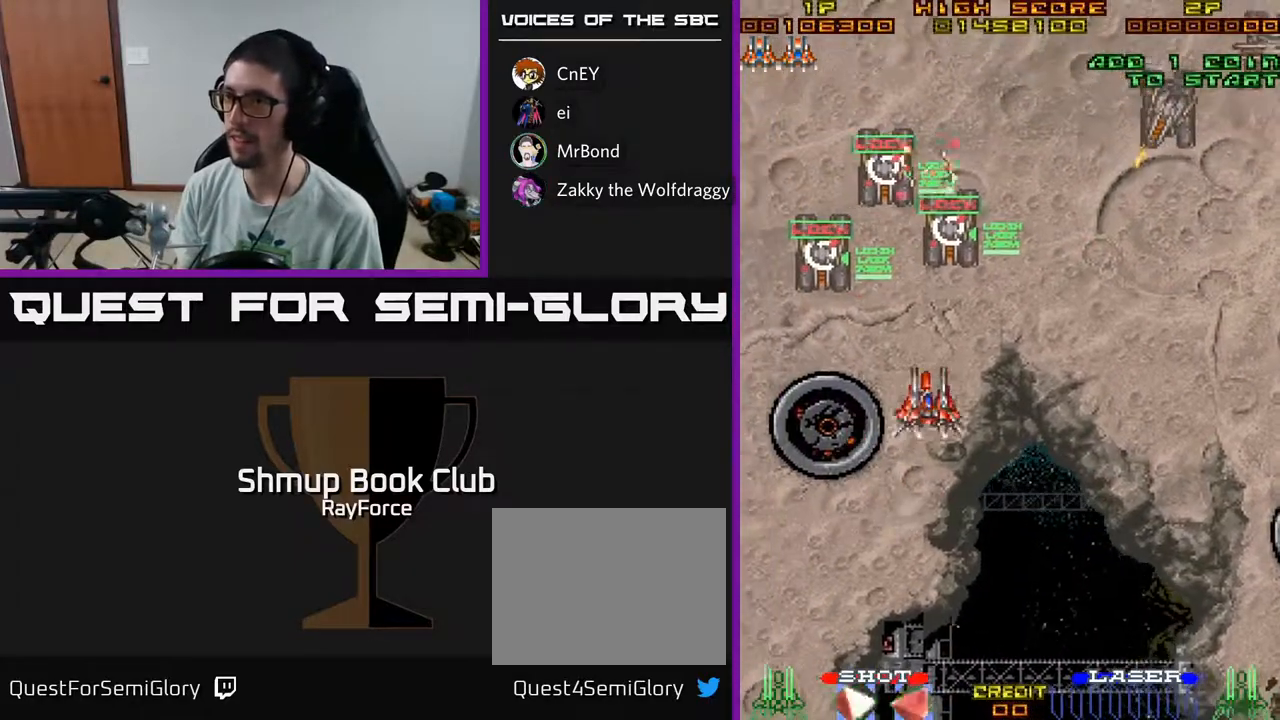
{"buttons": ["DPAD_RIGHT"], "left_stick": "center", "right_stick": "center", "events": []}
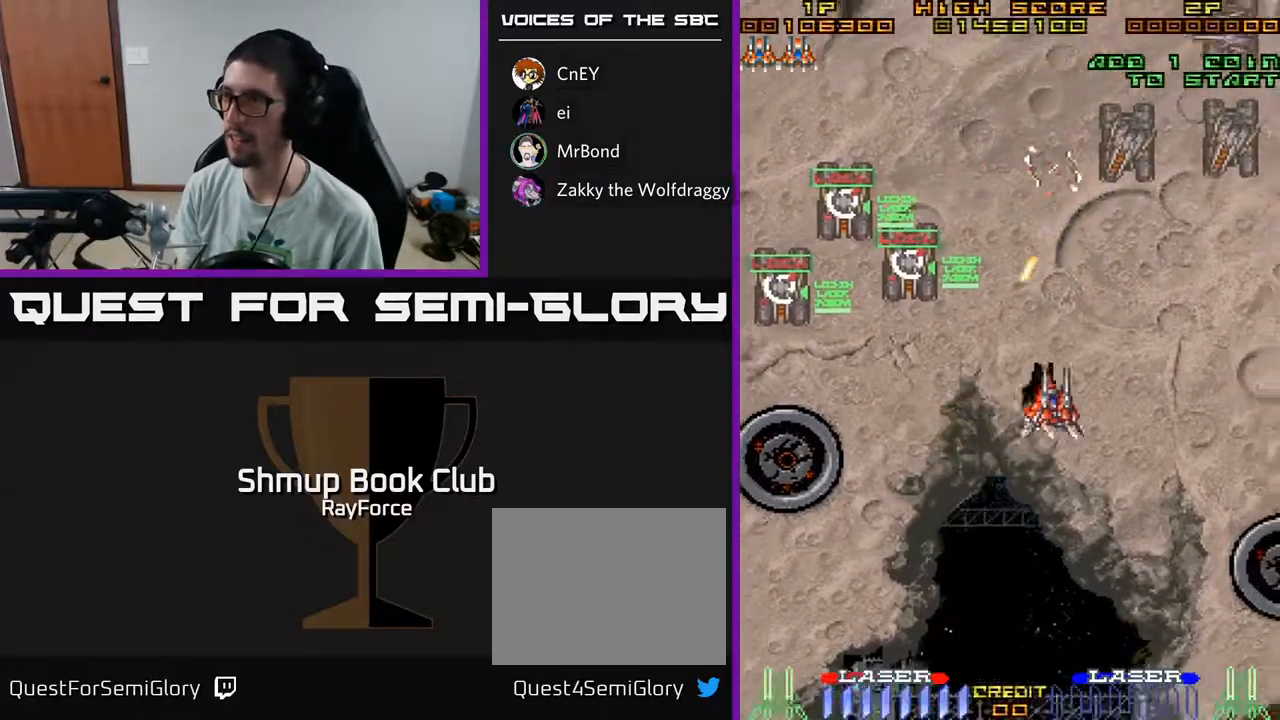
{"buttons": ["DPAD_DOWN", "DPAD_RIGHT"], "left_stick": "center", "right_stick": "center", "events": [[300, "DPAD_DOWN", "down"]]}
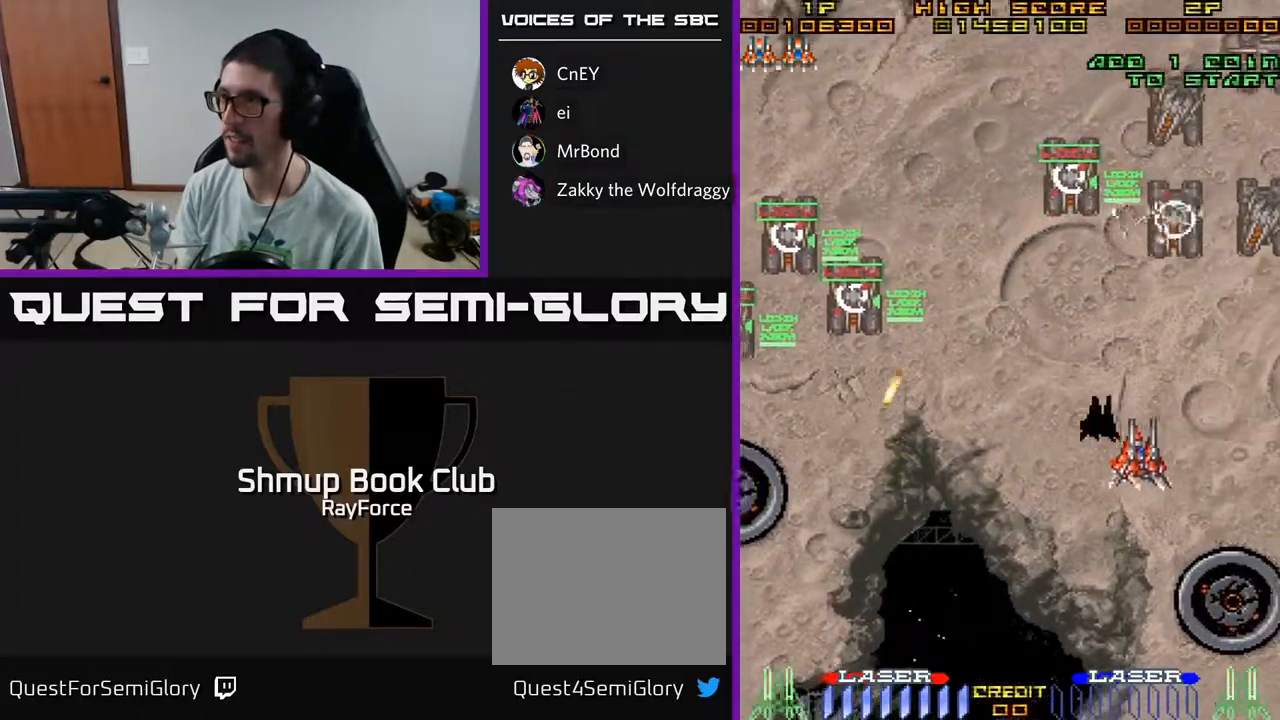
{"buttons": ["DPAD_UP"], "left_stick": "center", "right_stick": "center", "events": [[133, "DPAD_DOWN", "up"], [317, "DPAD_RIGHT", "up"], [333, "DPAD_UP", "down"], [350, "DPAD_LEFT", "down"], [483, "DPAD_LEFT", "up"]]}
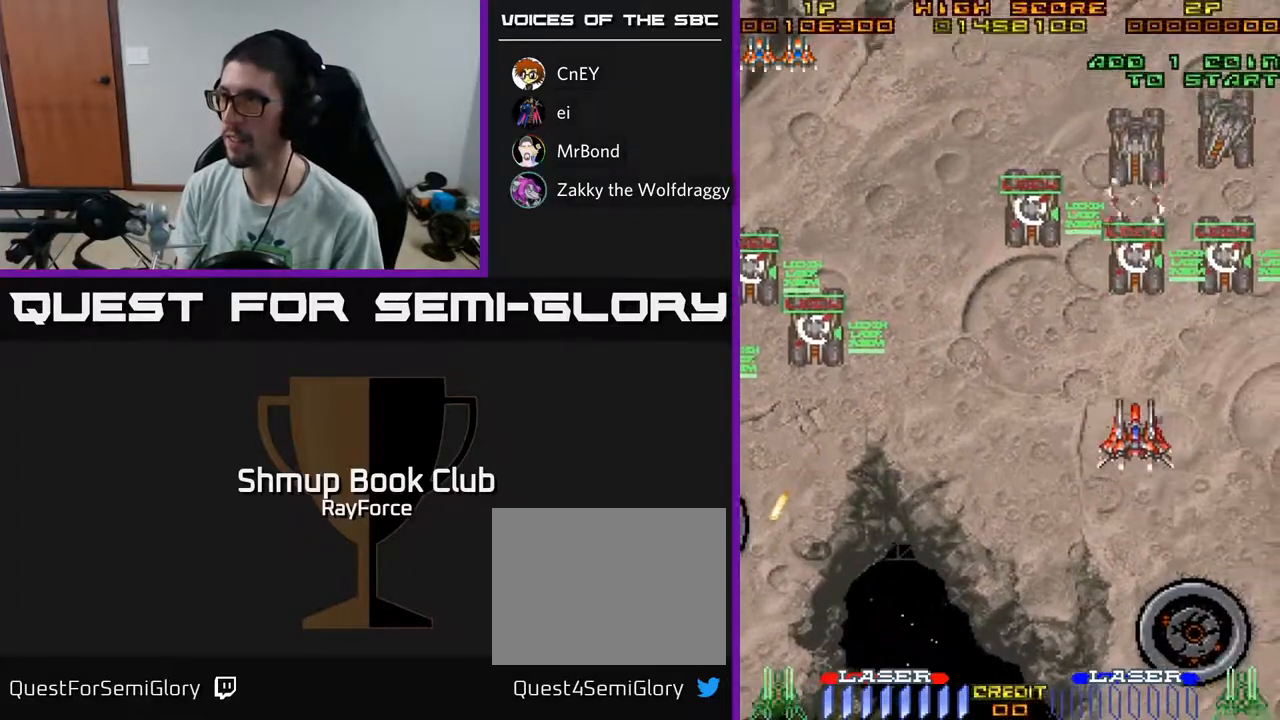
{"buttons": ["DPAD_LEFT"], "left_stick": "center", "right_stick": "center", "events": [[50, "DPAD_RIGHT", "down"], [67, "DPAD_UP", "up"], [267, "X", "down"], [300, "DPAD_DOWN", "down"], [300, "DPAD_RIGHT", "up"], [333, "DPAD_LEFT", "down"], [367, "X", "up"], [483, "DPAD_DOWN", "up"]]}
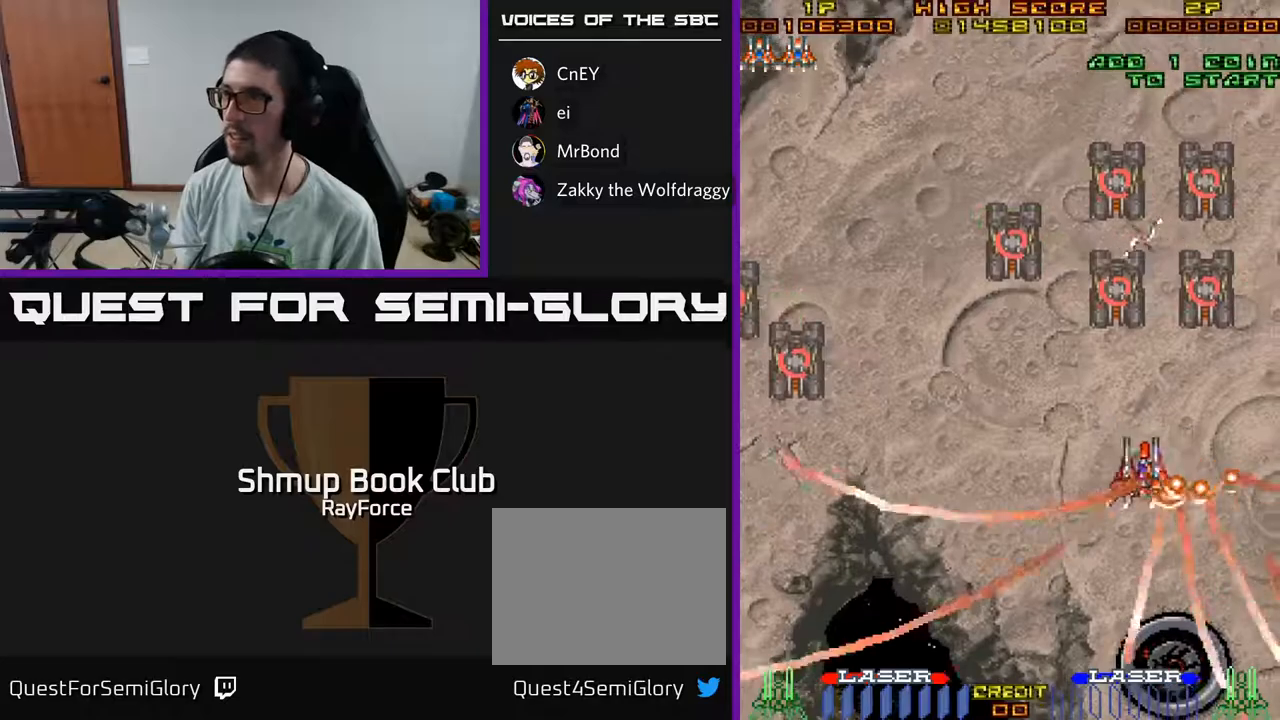
{"buttons": [], "left_stick": "center", "right_stick": "center", "events": [[500, "DPAD_LEFT", "up"]]}
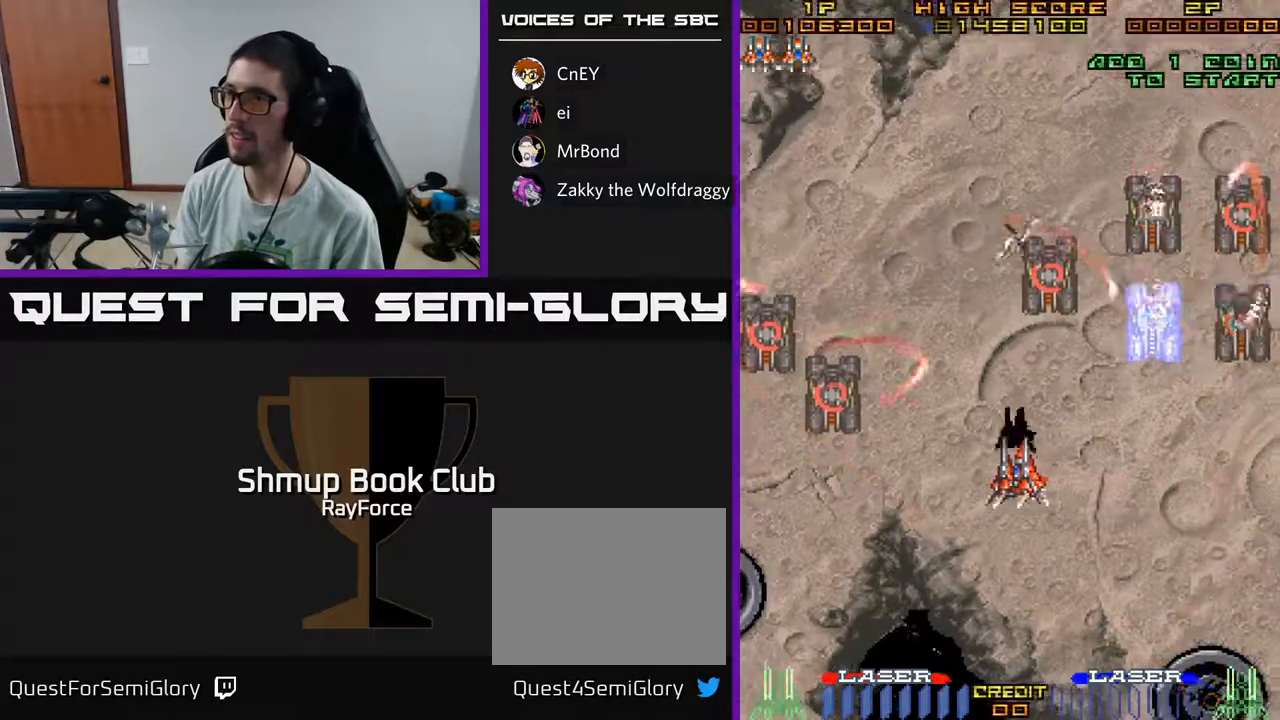
{"buttons": [], "left_stick": "center", "right_stick": "center", "events": []}
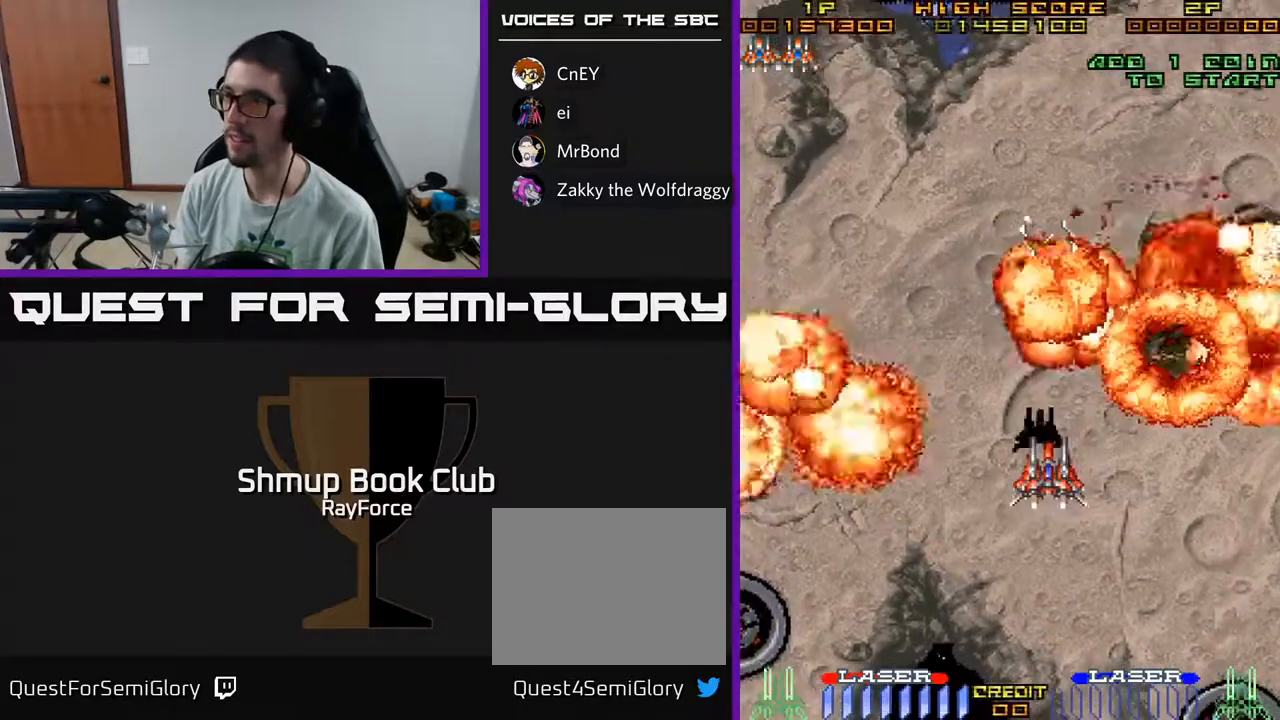
{"buttons": [], "left_stick": "center", "right_stick": "center", "events": []}
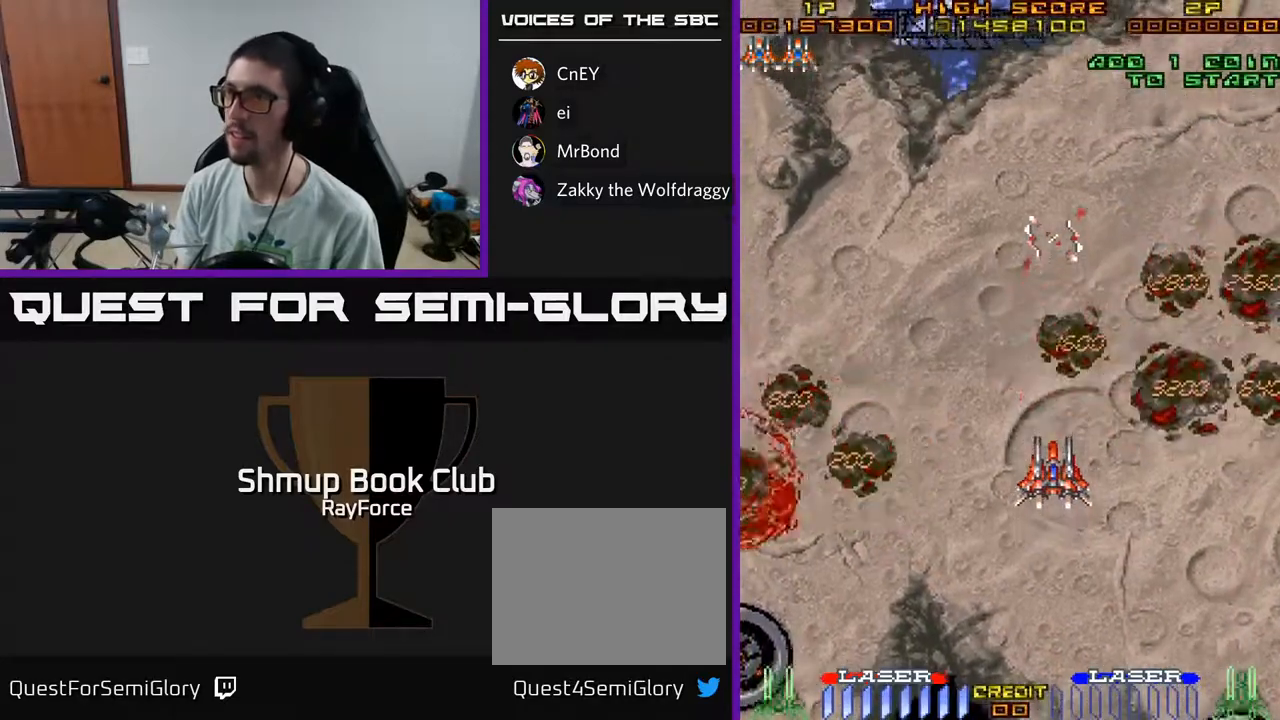
{"buttons": ["A", "DPAD_RIGHT"], "left_stick": "center", "right_stick": "center", "events": [[50, "A", "down"], [267, "DPAD_RIGHT", "down"]]}
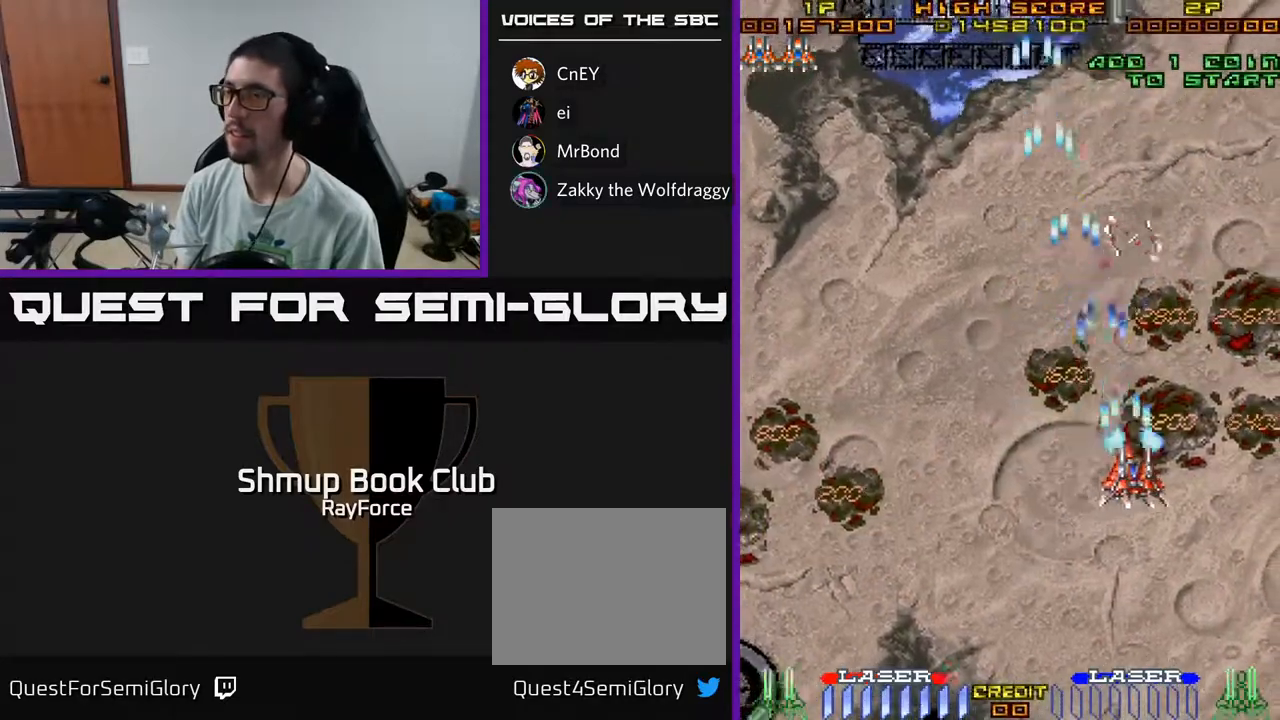
{"buttons": ["A", "DPAD_DOWN", "DPAD_RIGHT"], "left_stick": "center", "right_stick": "center", "events": [[17, "DPAD_RIGHT", "up"], [83, "DPAD_LEFT", "down"], [317, "DPAD_LEFT", "up"], [333, "DPAD_DOWN", "down"], [350, "DPAD_RIGHT", "down"]]}
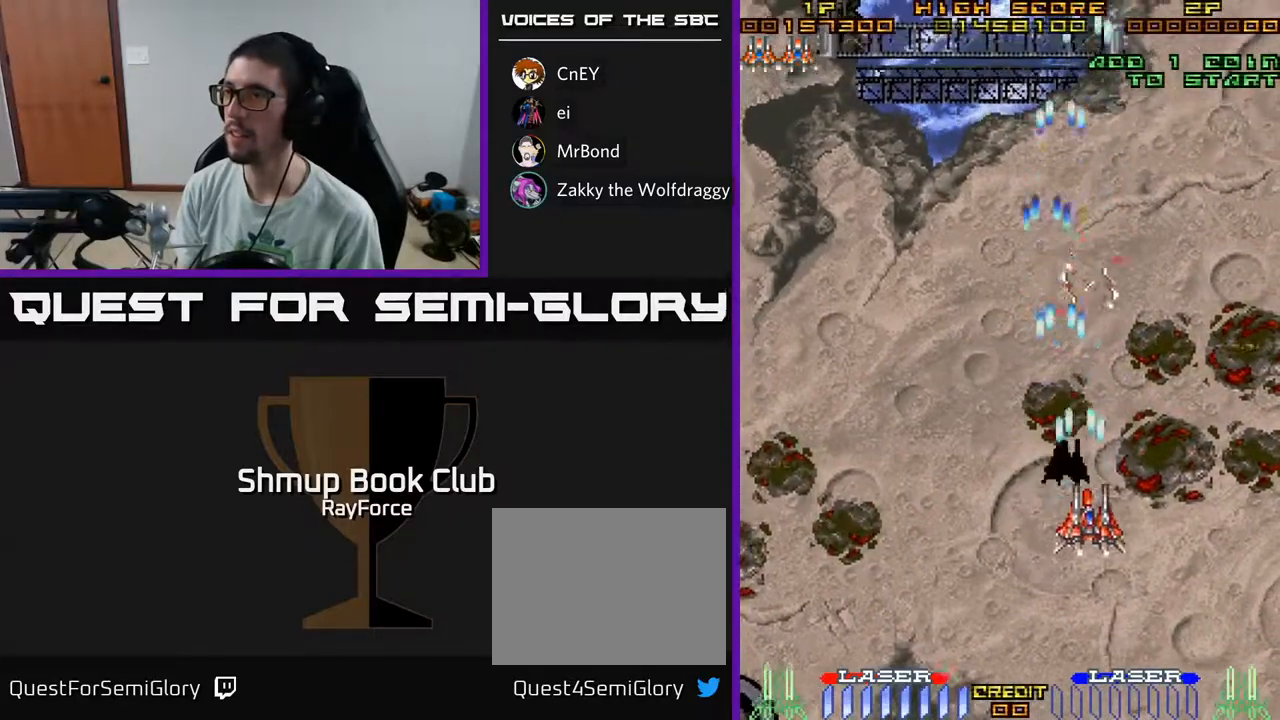
{"buttons": ["A", "DPAD_LEFT"], "left_stick": "center", "right_stick": "center", "events": [[17, "A", "up"], [33, "DPAD_RIGHT", "up"], [150, "DPAD_LEFT", "down"], [200, "DPAD_DOWN", "up"], [217, "A", "down"], [300, "DPAD_UP", "down"], [333, "DPAD_LEFT", "up"], [383, "DPAD_LEFT", "down"], [450, "DPAD_UP", "up"]]}
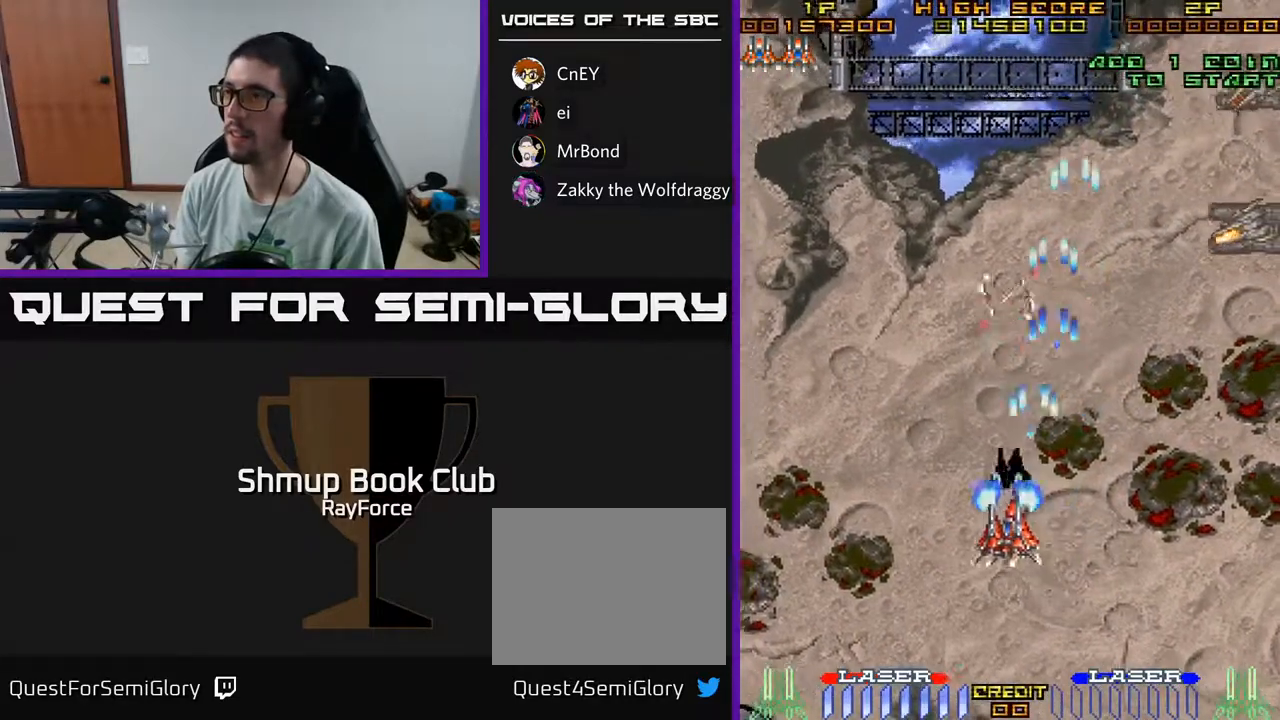
{"buttons": ["DPAD_RIGHT"], "left_stick": "center", "right_stick": "center", "events": [[50, "DPAD_LEFT", "up"], [67, "DPAD_DOWN", "down"], [67, "DPAD_RIGHT", "down"], [83, "DPAD_DOWN", "up"], [200, "DPAD_DOWN", "down"], [250, "A", "up"], [250, "DPAD_RIGHT", "up"], [400, "DPAD_RIGHT", "down"], [450, "DPAD_DOWN", "up"]]}
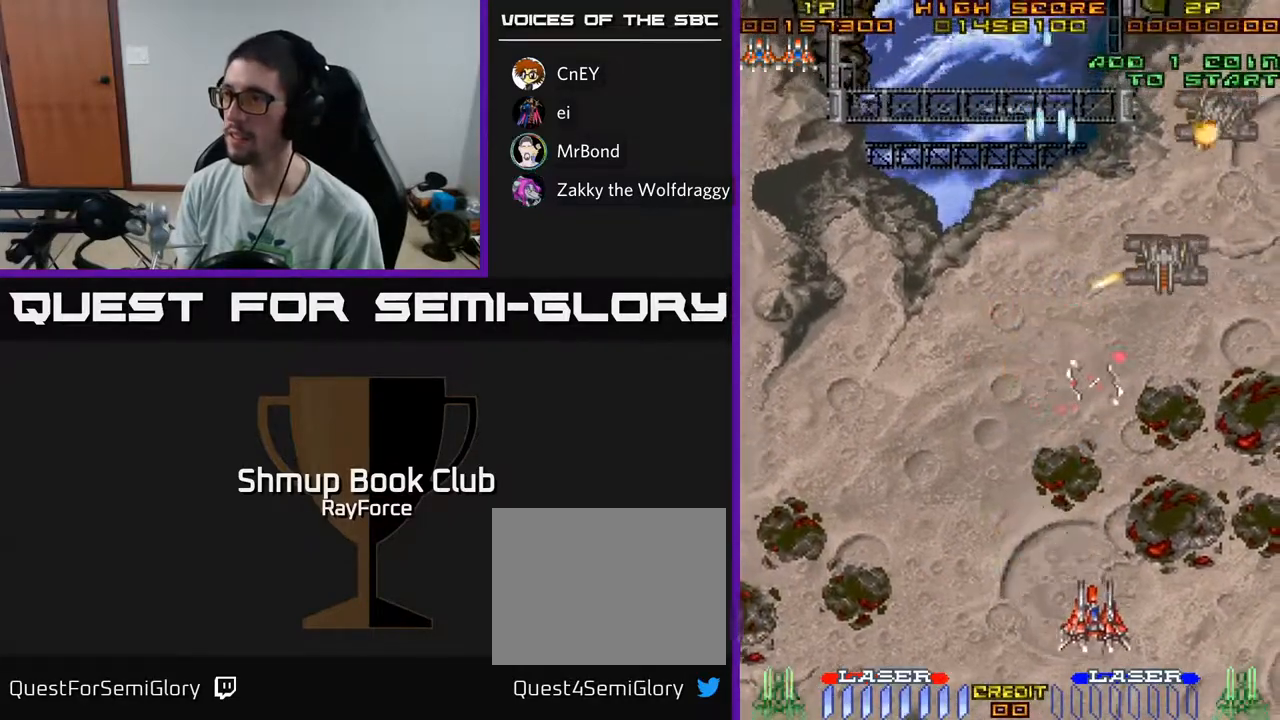
{"buttons": [], "left_stick": "center", "right_stick": "center", "events": [[200, "DPAD_RIGHT", "up"], [200, "DPAD_UP", "down"], [250, "DPAD_LEFT", "down"], [467, "DPAD_LEFT", "up"], [483, "DPAD_UP", "up"]]}
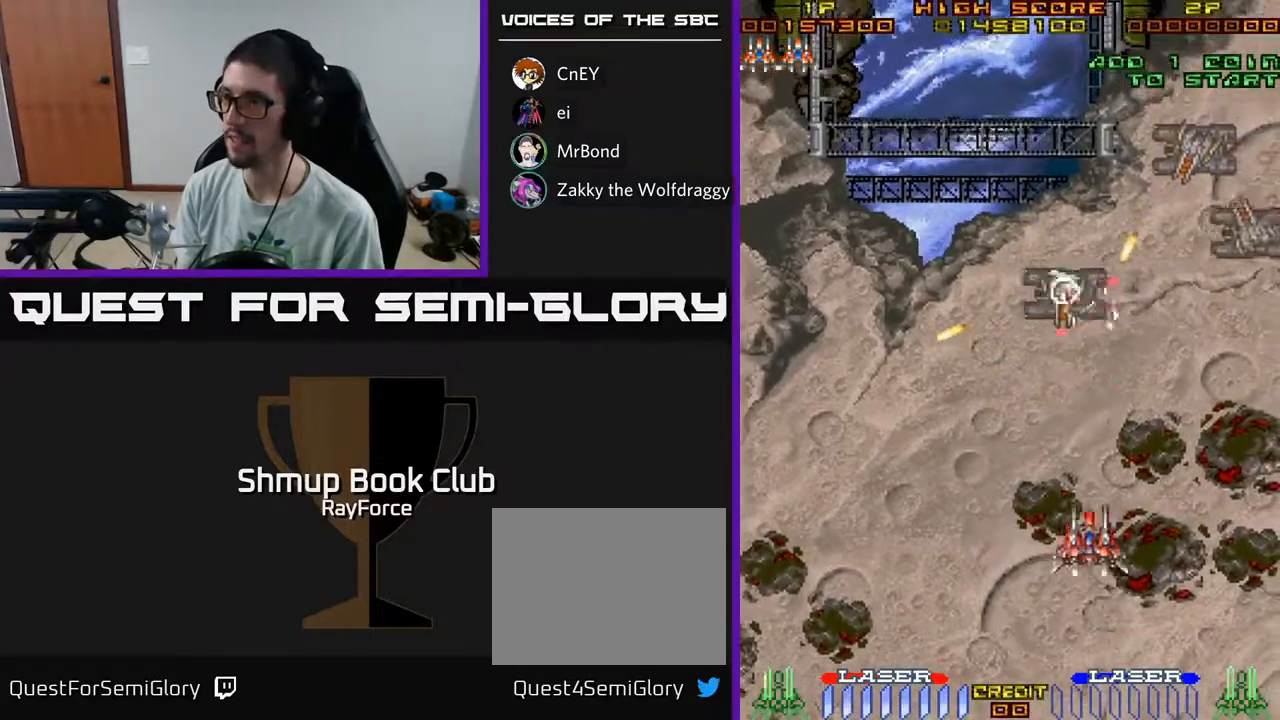
{"buttons": ["DPAD_UP"], "left_stick": "center", "right_stick": "center", "events": [[17, "DPAD_RIGHT", "down"], [283, "DPAD_UP", "down"], [400, "DPAD_RIGHT", "up"]]}
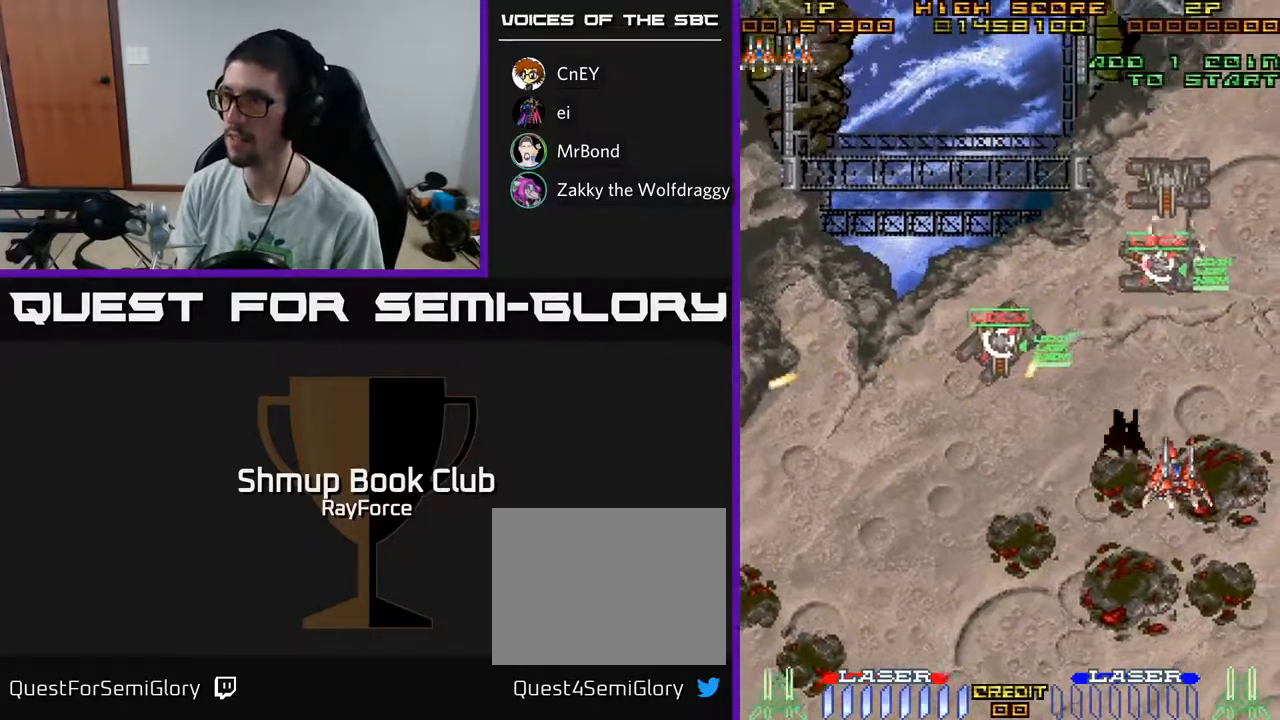
{"buttons": ["DPAD_UP", "DPAD_LEFT"], "left_stick": "center", "right_stick": "center", "events": [[367, "DPAD_LEFT", "down"]]}
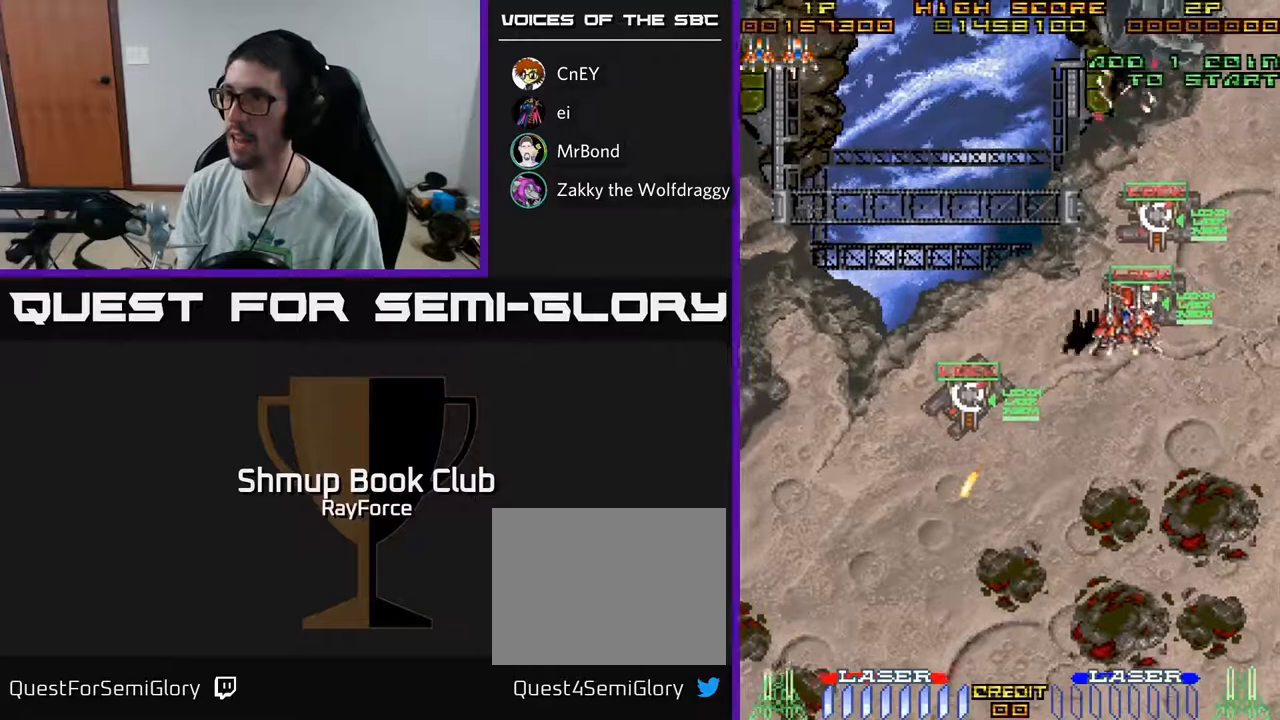
{"buttons": ["DPAD_LEFT"], "left_stick": "center", "right_stick": "center", "events": [[83, "DPAD_LEFT", "up"], [317, "DPAD_LEFT", "down"], [333, "DPAD_UP", "up"]]}
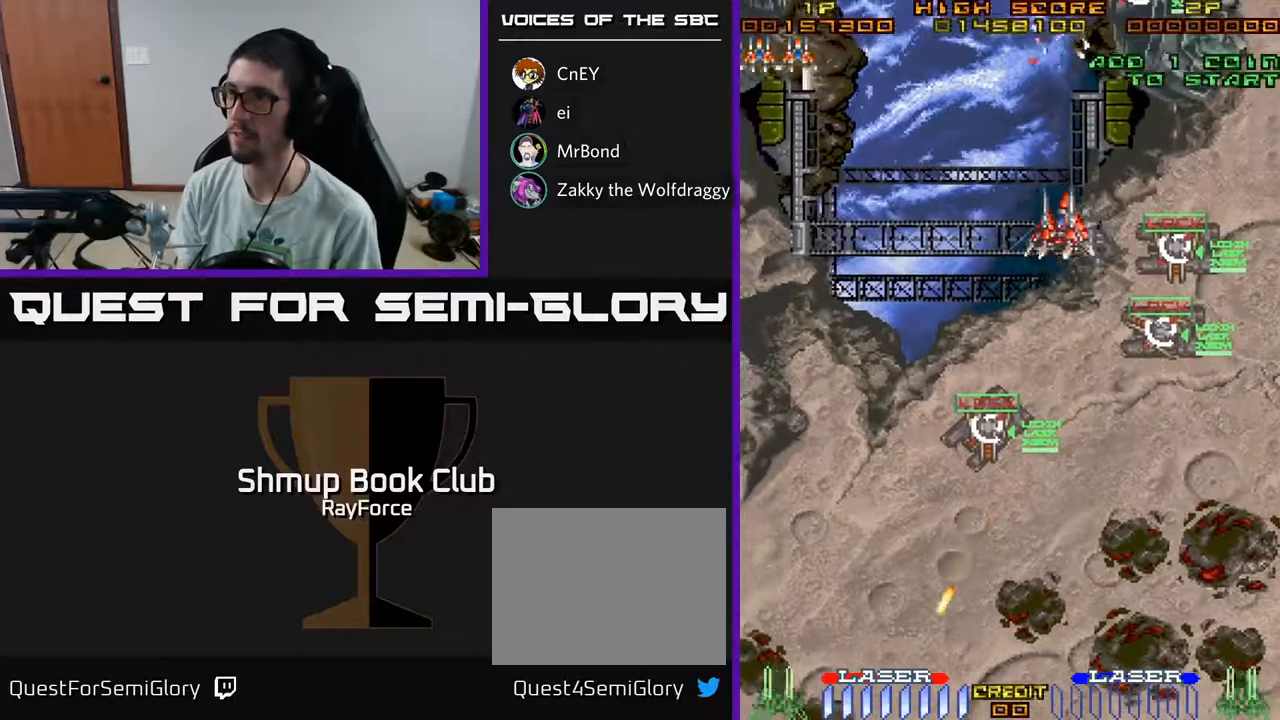
{"buttons": ["DPAD_LEFT"], "left_stick": "center", "right_stick": "center", "events": []}
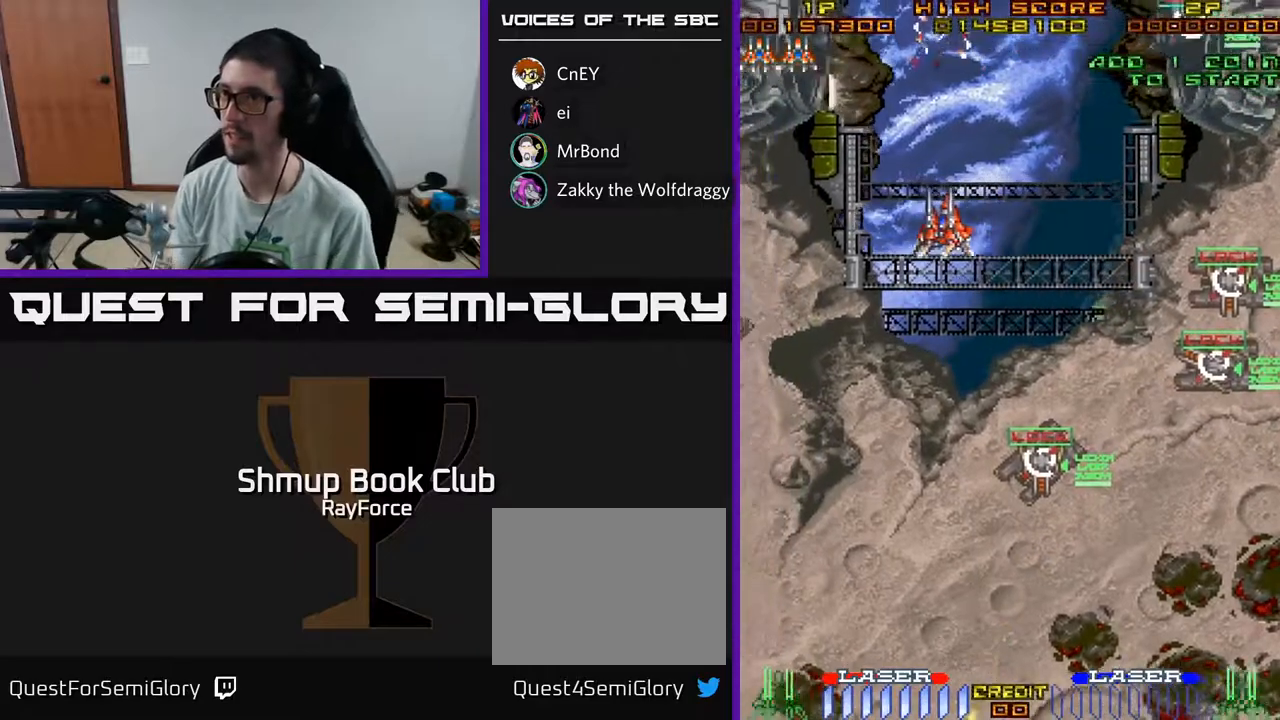
{"buttons": ["DPAD_DOWN", "DPAD_LEFT"], "left_stick": "center", "right_stick": "center", "events": [[367, "DPAD_DOWN", "down"]]}
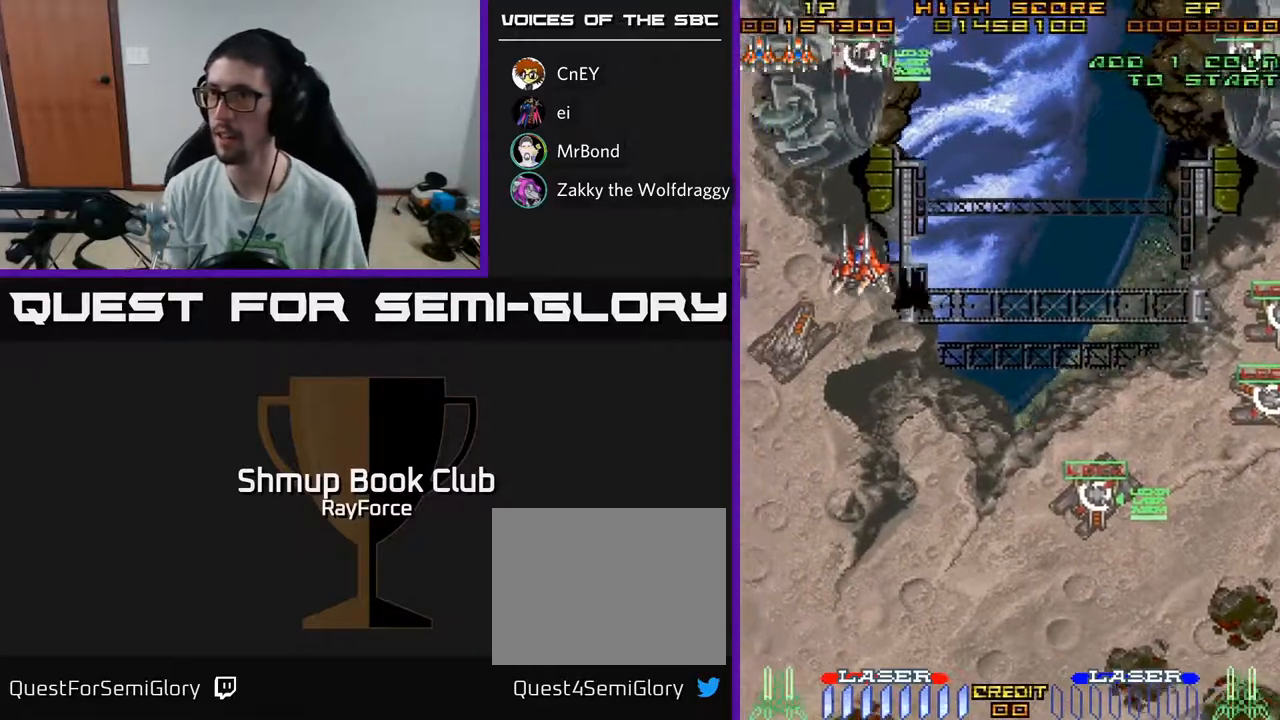
{"buttons": ["DPAD_DOWN", "DPAD_LEFT"], "left_stick": "center", "right_stick": "center", "events": []}
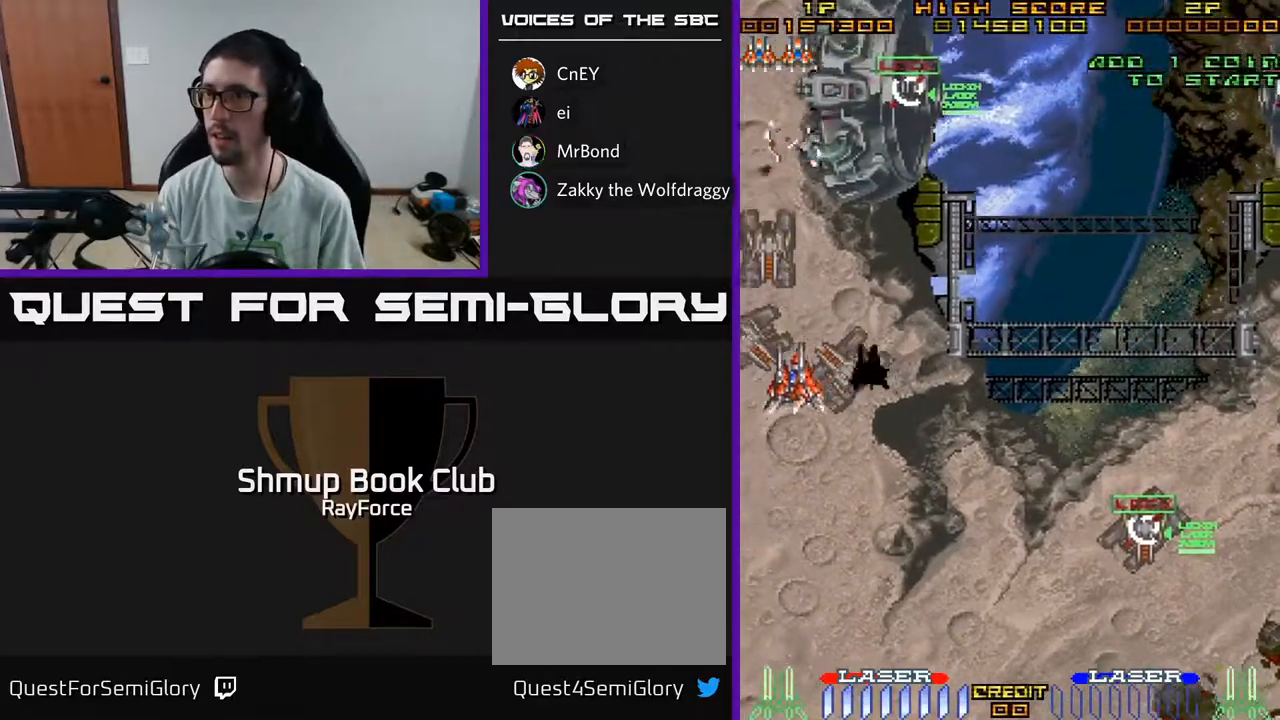
{"buttons": ["DPAD_DOWN"], "left_stick": "center", "right_stick": "center", "events": [[33, "DPAD_LEFT", "up"]]}
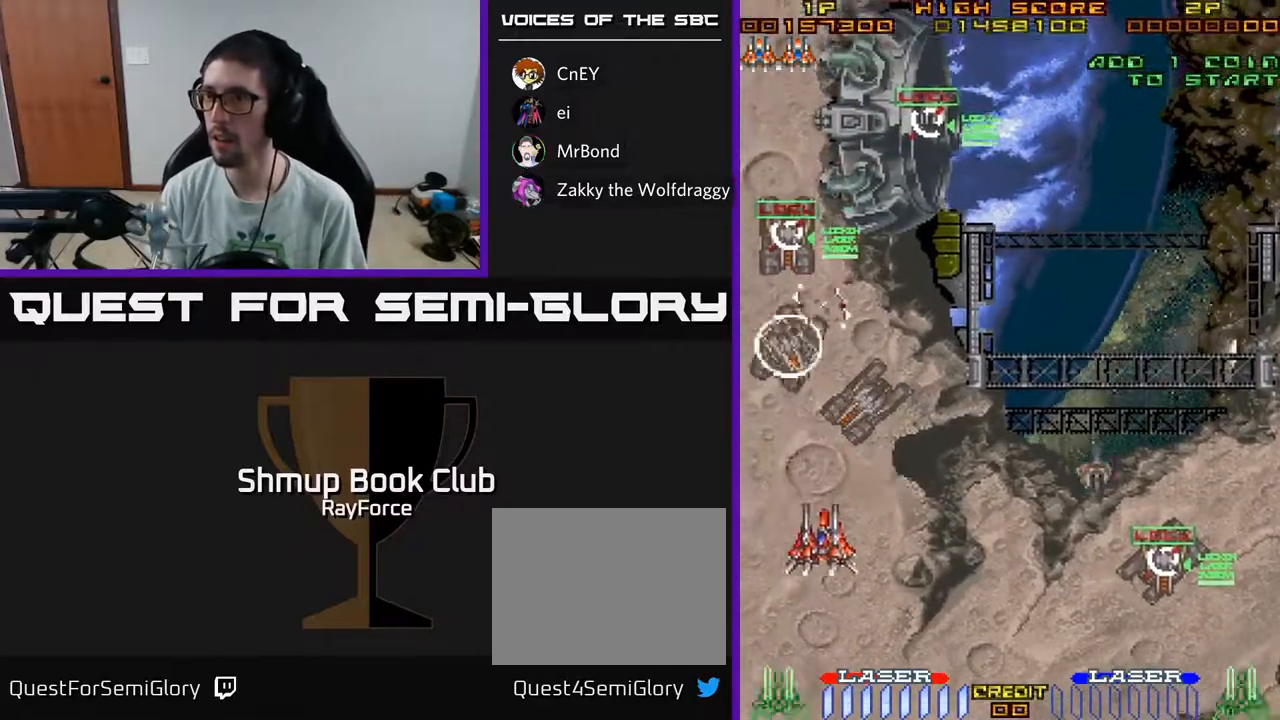
{"buttons": ["DPAD_RIGHT"], "left_stick": "center", "right_stick": "center", "events": [[117, "DPAD_RIGHT", "down"], [300, "DPAD_RIGHT", "up"], [350, "DPAD_RIGHT", "down"], [400, "X", "down"], [433, "DPAD_DOWN", "up"], [467, "X", "up"]]}
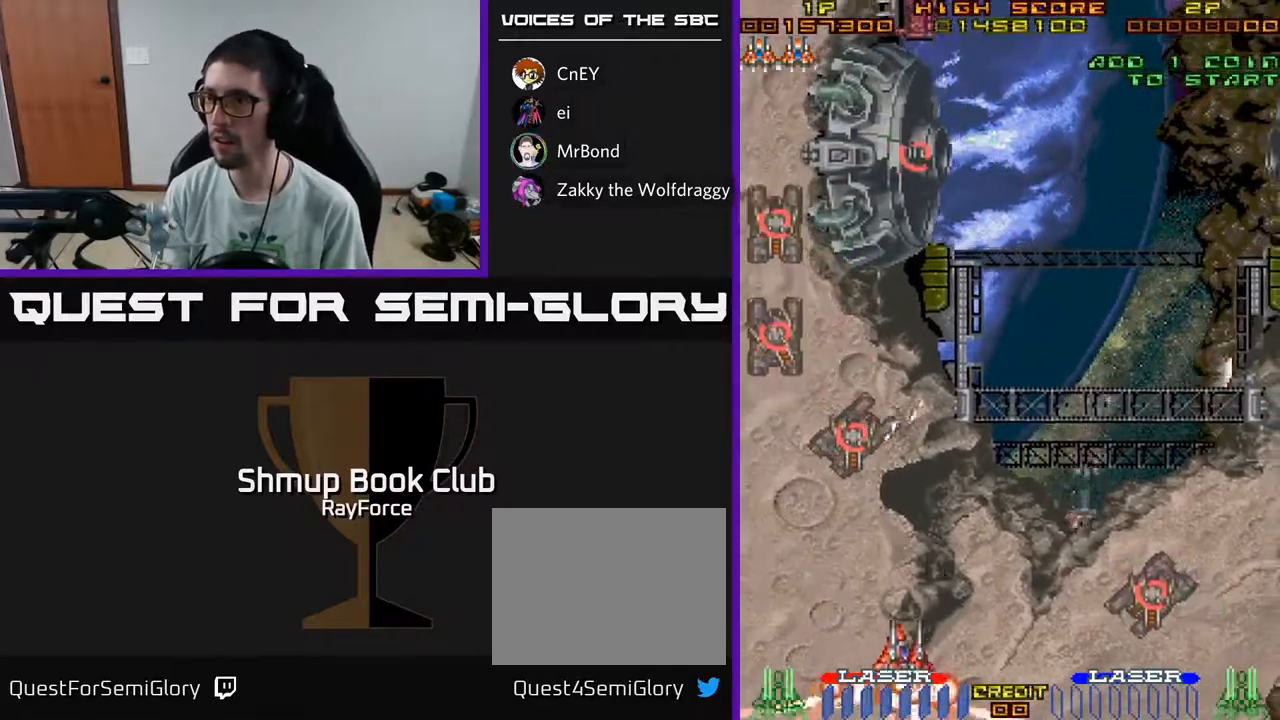
{"buttons": ["DPAD_UP", "DPAD_RIGHT"], "left_stick": "center", "right_stick": "center", "events": [[50, "DPAD_UP", "down"]]}
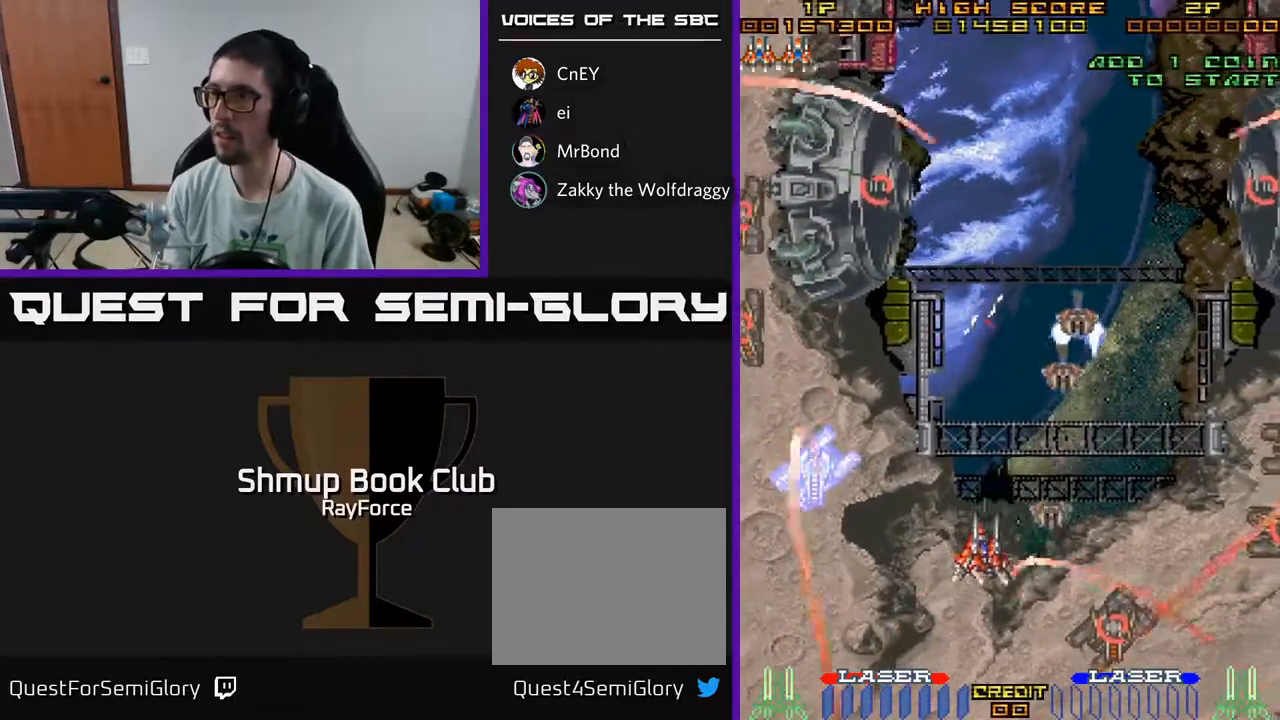
{"buttons": ["DPAD_DOWN", "DPAD_RIGHT"], "left_stick": "center", "right_stick": "center", "events": [[467, "DPAD_UP", "up"], [500, "DPAD_DOWN", "down"]]}
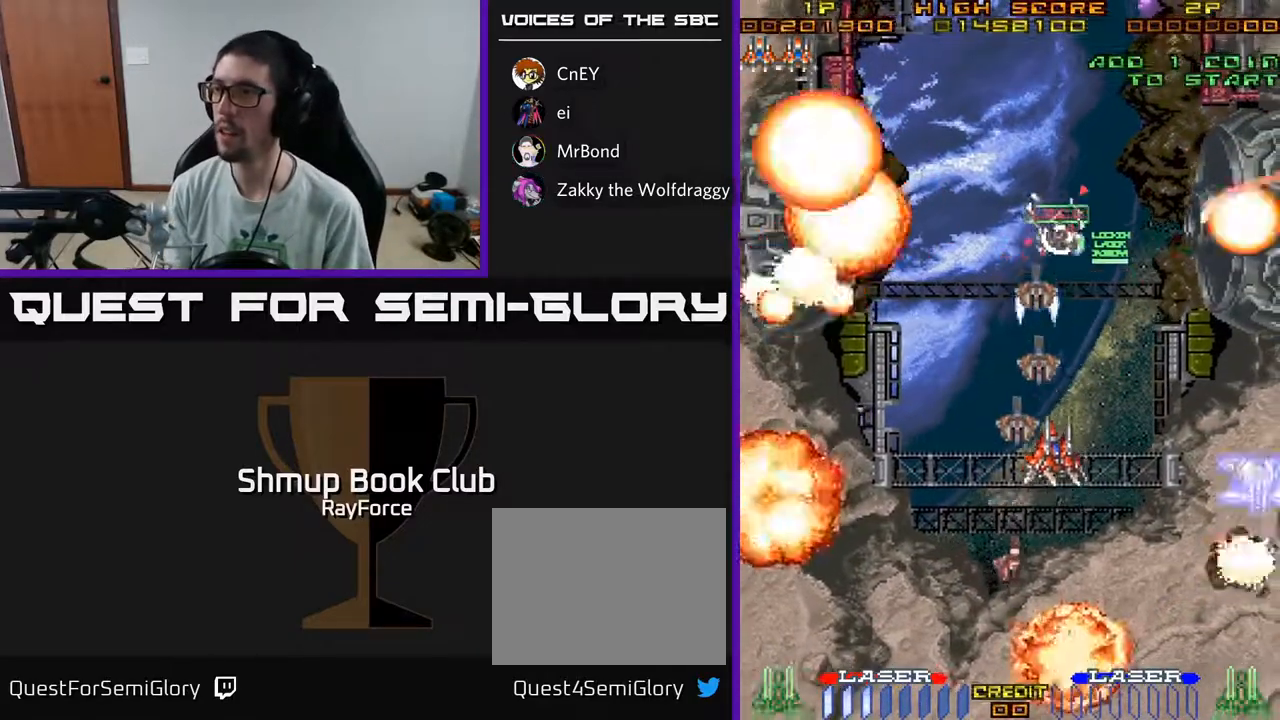
{"buttons": ["DPAD_DOWN"], "left_stick": "center", "right_stick": "center", "events": [[17, "DPAD_RIGHT", "up"], [67, "DPAD_LEFT", "down"], [117, "DPAD_LEFT", "up"]]}
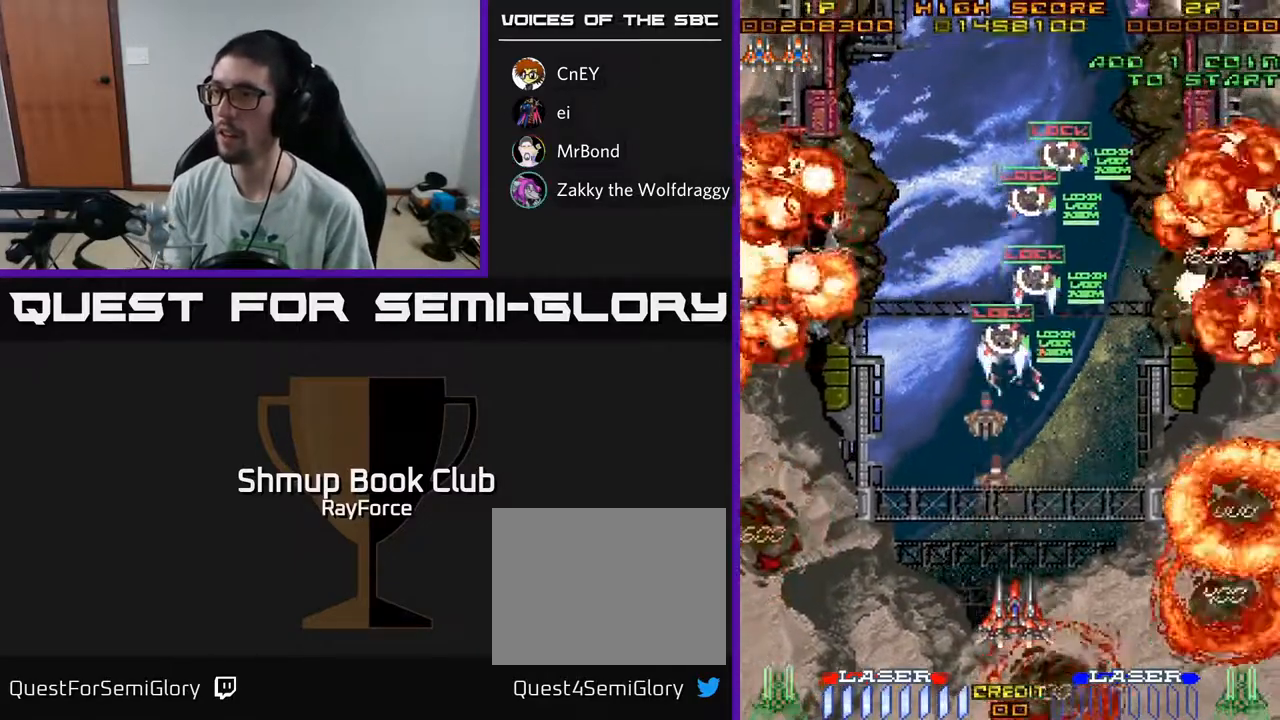
{"buttons": ["DPAD_UP"], "left_stick": "center", "right_stick": "center", "events": [[100, "DPAD_LEFT", "down"], [283, "DPAD_LEFT", "up"], [317, "DPAD_RIGHT", "down"], [333, "DPAD_DOWN", "up"], [350, "X", "down"], [417, "DPAD_UP", "down"], [433, "DPAD_RIGHT", "up"], [467, "X", "up"]]}
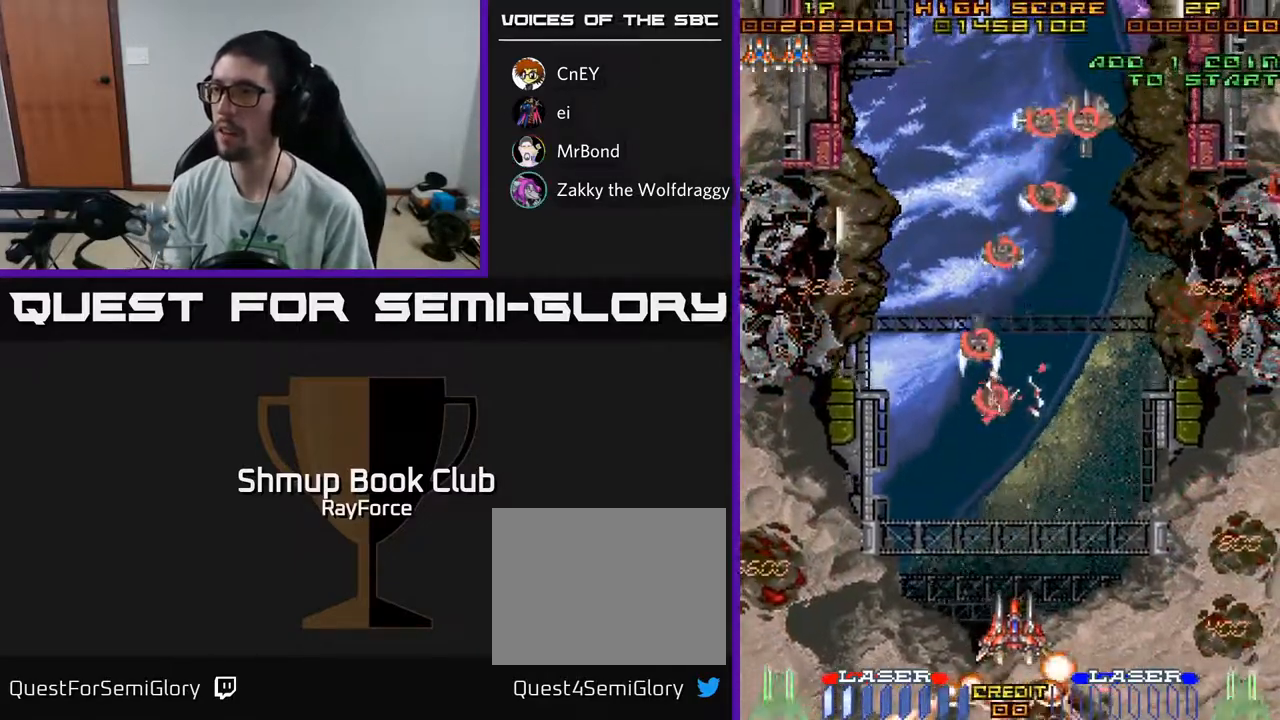
{"buttons": ["DPAD_UP"], "left_stick": "center", "right_stick": "center", "events": [[17, "DPAD_RIGHT", "down"], [117, "DPAD_RIGHT", "up"]]}
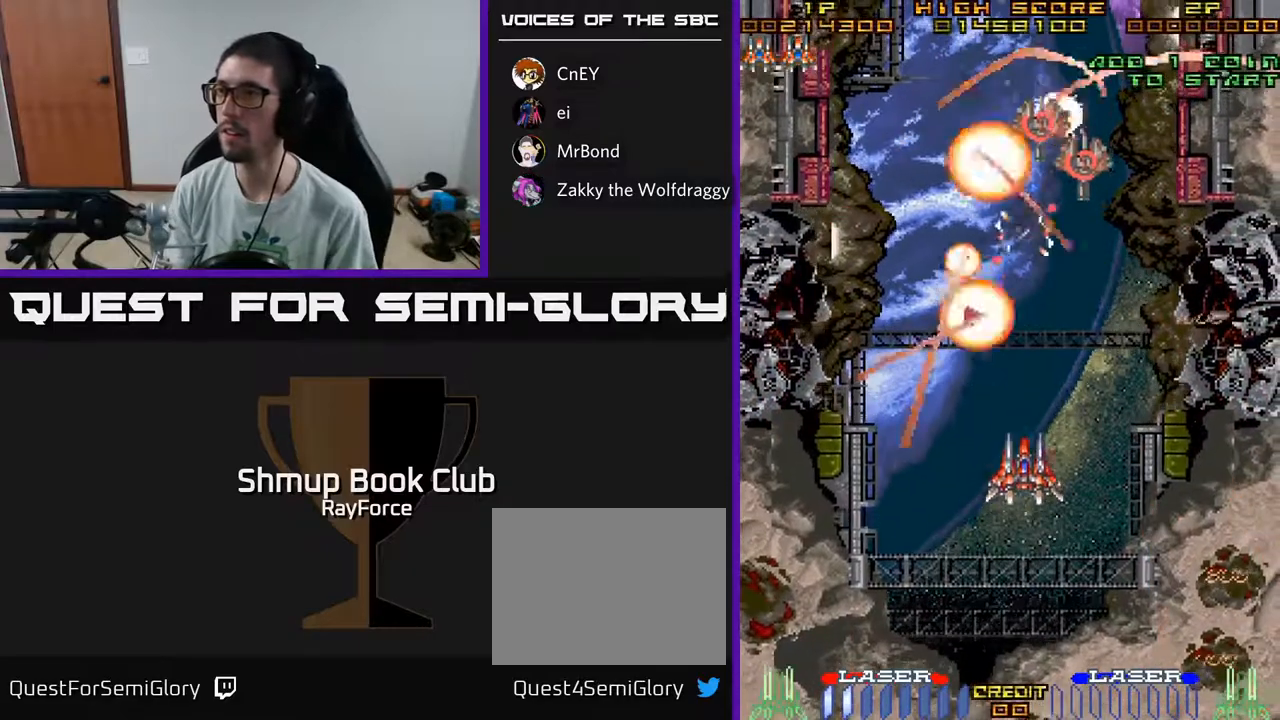
{"buttons": ["A", "DPAD_RIGHT"], "left_stick": "center", "right_stick": "center", "events": [[333, "A", "down"], [383, "DPAD_UP", "up"], [433, "DPAD_RIGHT", "down"]]}
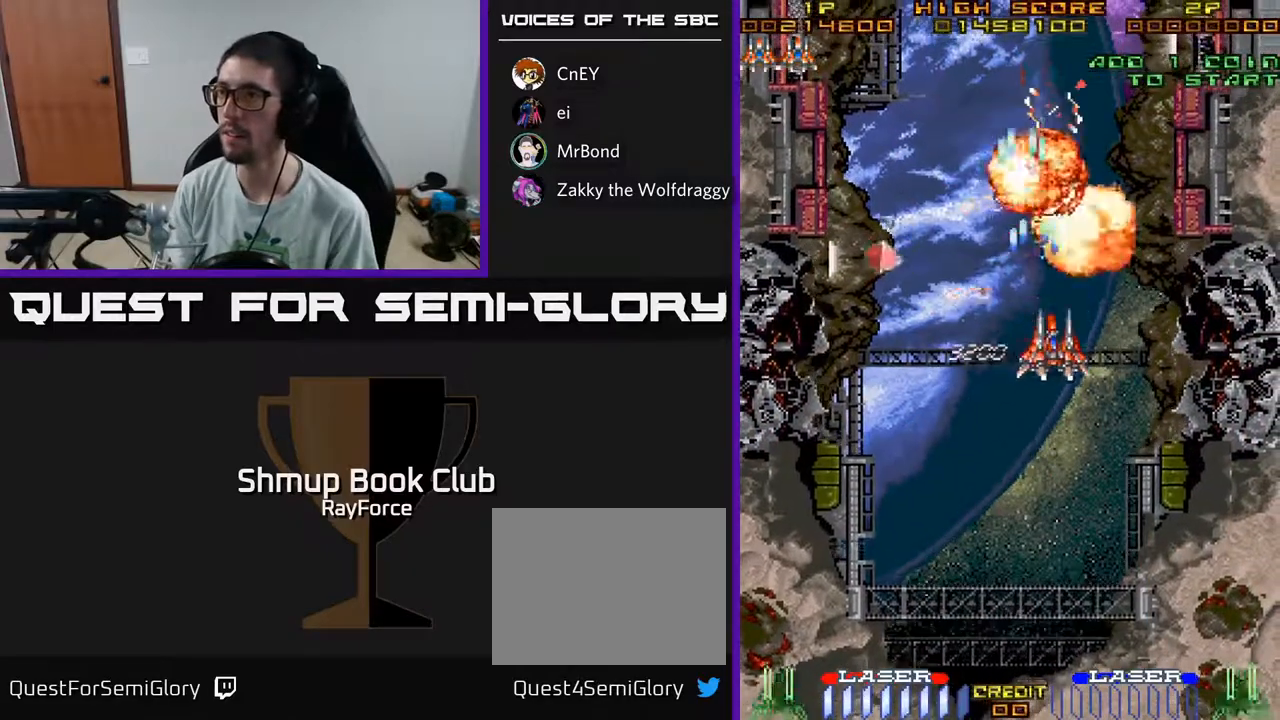
{"buttons": ["A", "DPAD_LEFT"], "left_stick": "center", "right_stick": "center", "events": [[17, "DPAD_RIGHT", "up"], [33, "DPAD_UP", "down"], [117, "DPAD_LEFT", "down"], [183, "DPAD_UP", "up"]]}